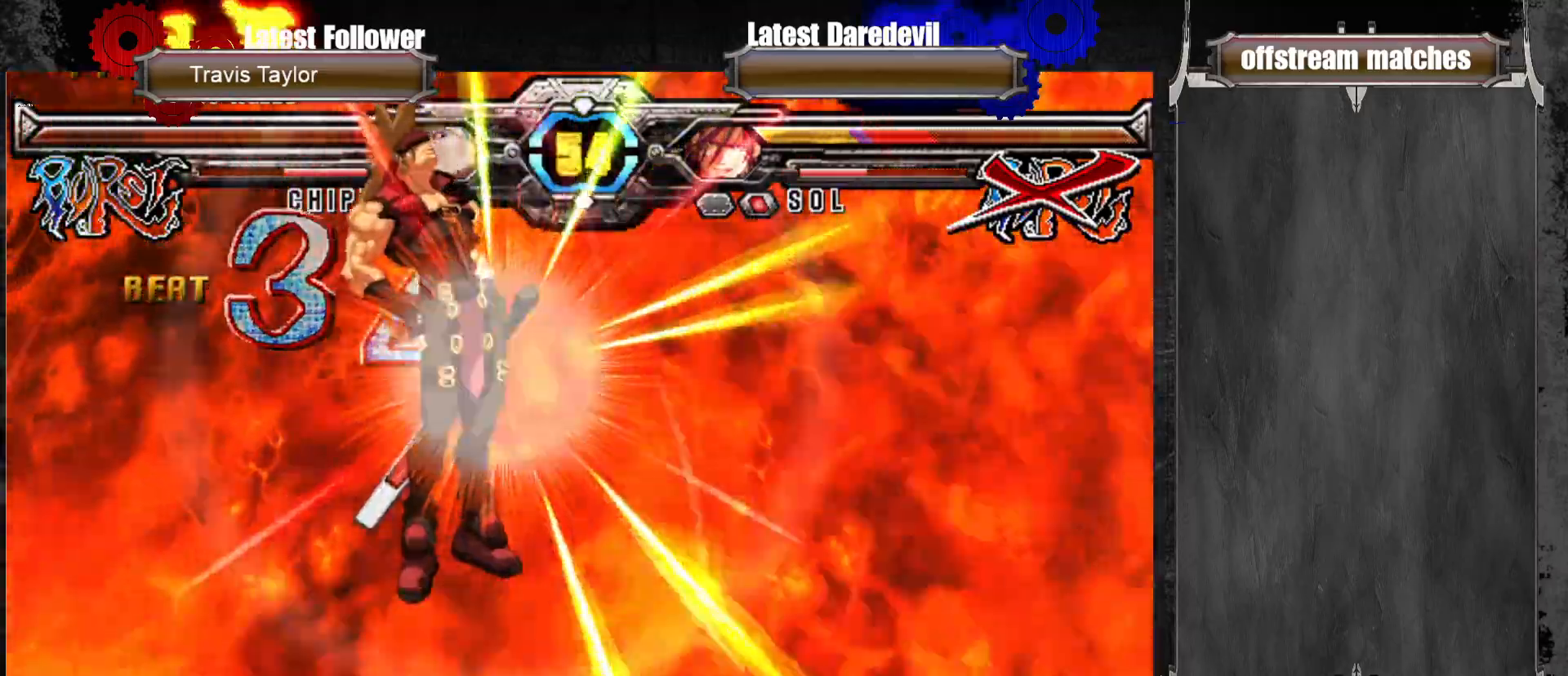
Gameplay with a controller (arcade stick); each line is a JSON object with the inputs held at the frame after it. "events" lists button and stick changes between this image and that frame as [ms after this image, input, new state], when the widget could be followed in between. Not read: L3 R3.
{"buttons": [], "left_stick": "right", "events": [[350, "SQUARE", "down"], [350, "TRIANGLE", "down"], [483, "SQUARE", "up"], [500, "TRIANGLE", "up"]]}
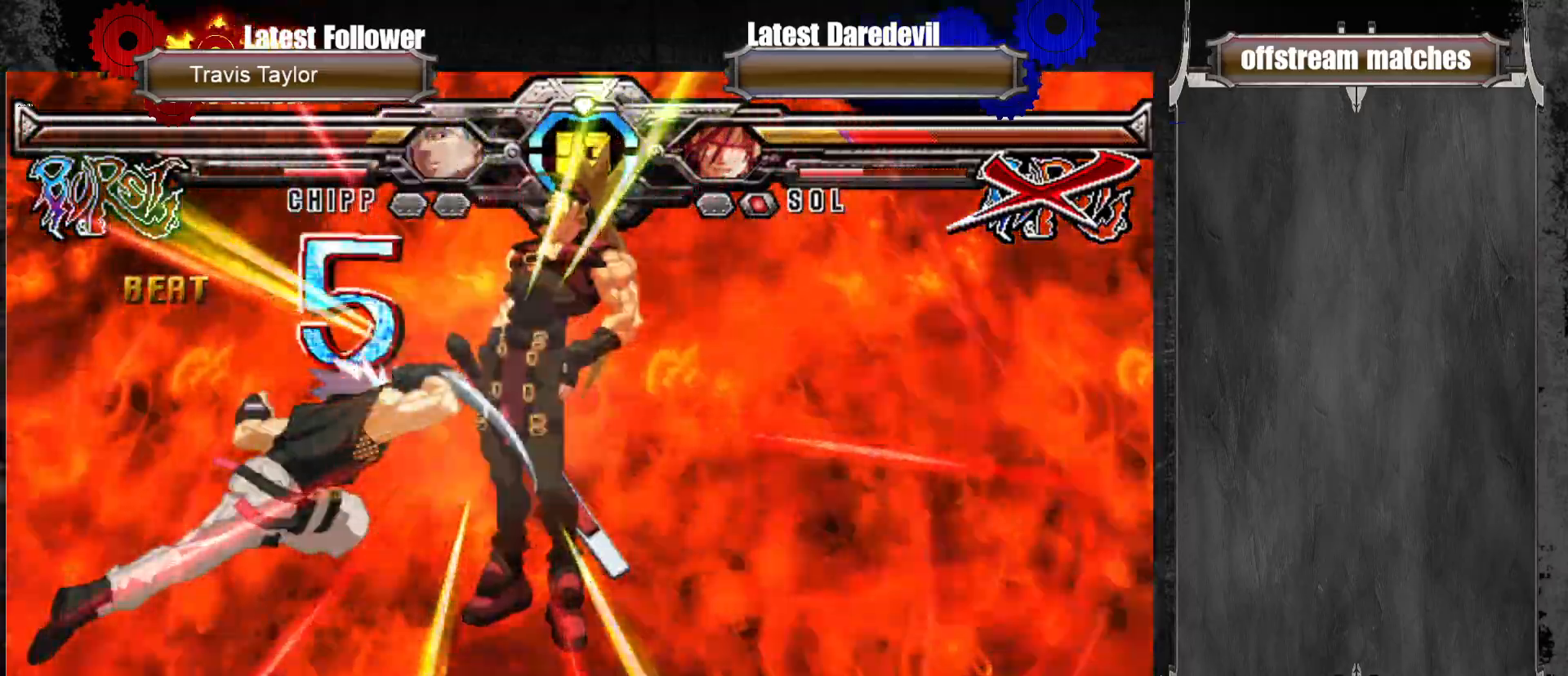
{"buttons": ["CIRCLE"], "left_stick": "right", "events": [[450, "CIRCLE", "down"]]}
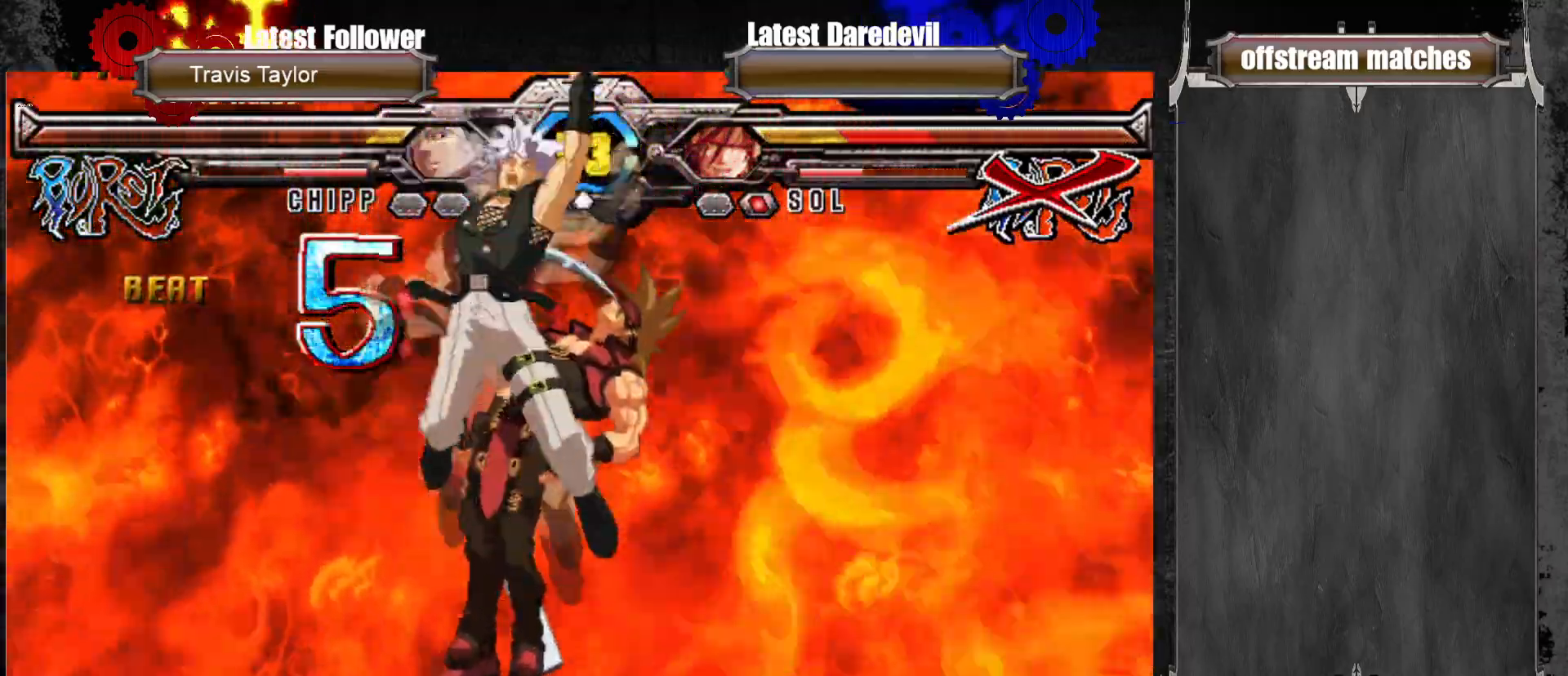
{"buttons": [], "left_stick": "center", "events": [[117, "CIRCLE", "up"], [233, "CIRCLE", "down"], [300, "left_stick", "center"], [383, "CIRCLE", "up"]]}
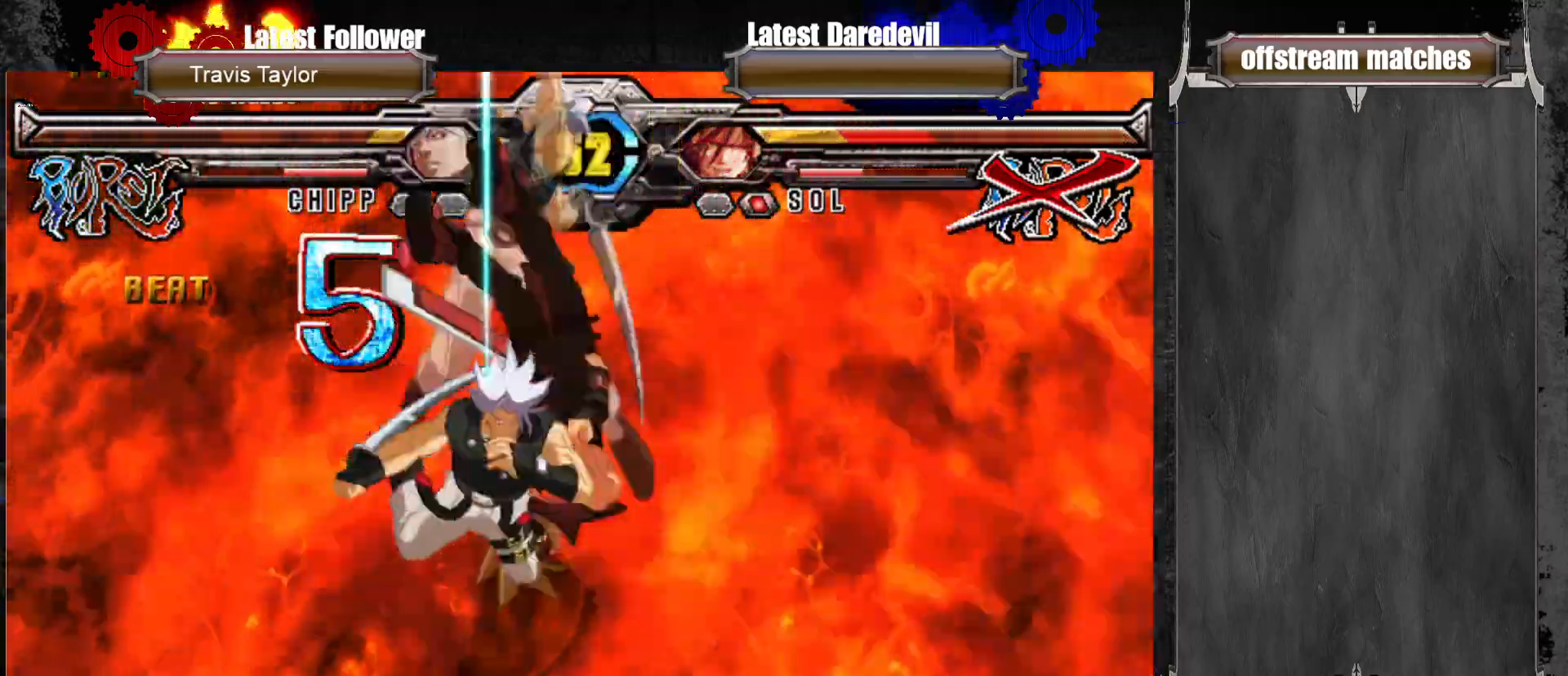
{"buttons": [], "left_stick": "center", "events": []}
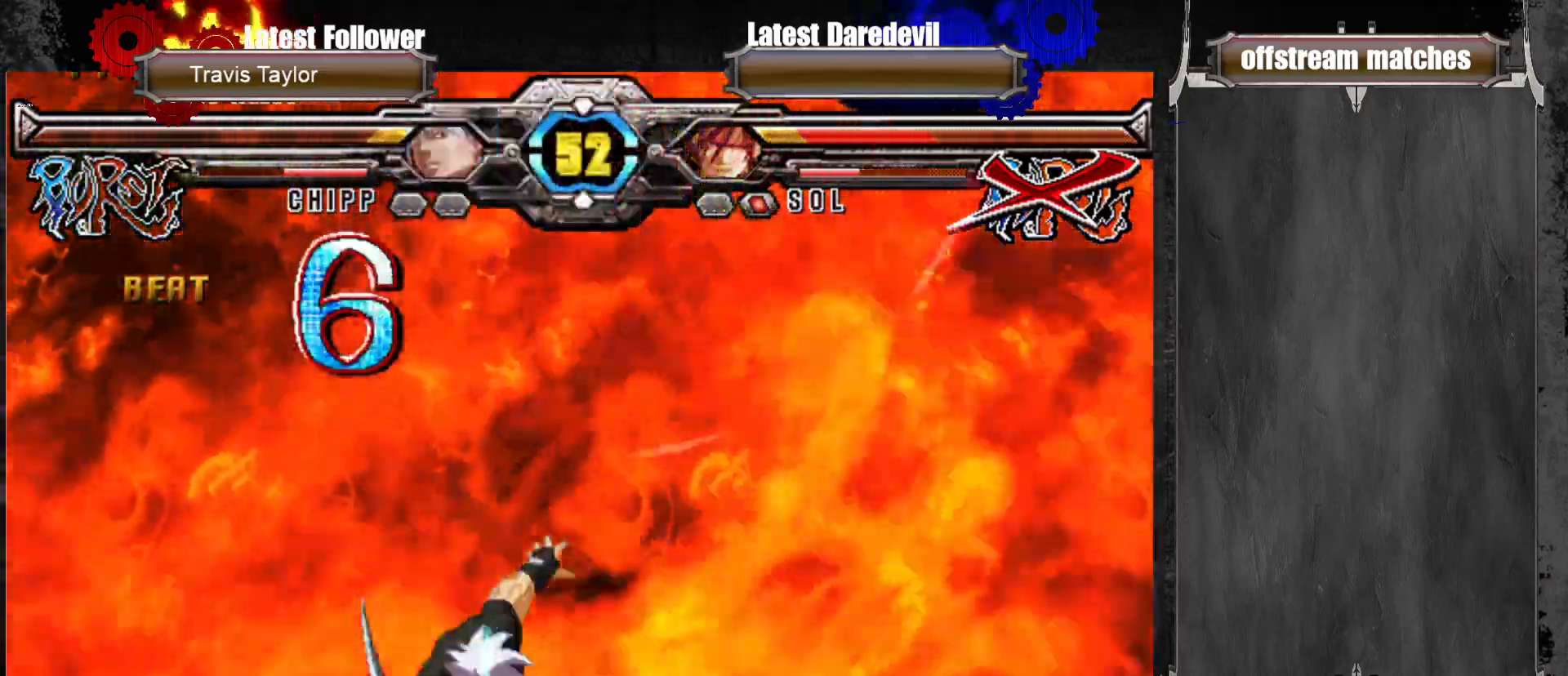
{"buttons": [], "left_stick": "center", "events": [[250, "CIRCLE", "down"], [350, "CIRCLE", "up"]]}
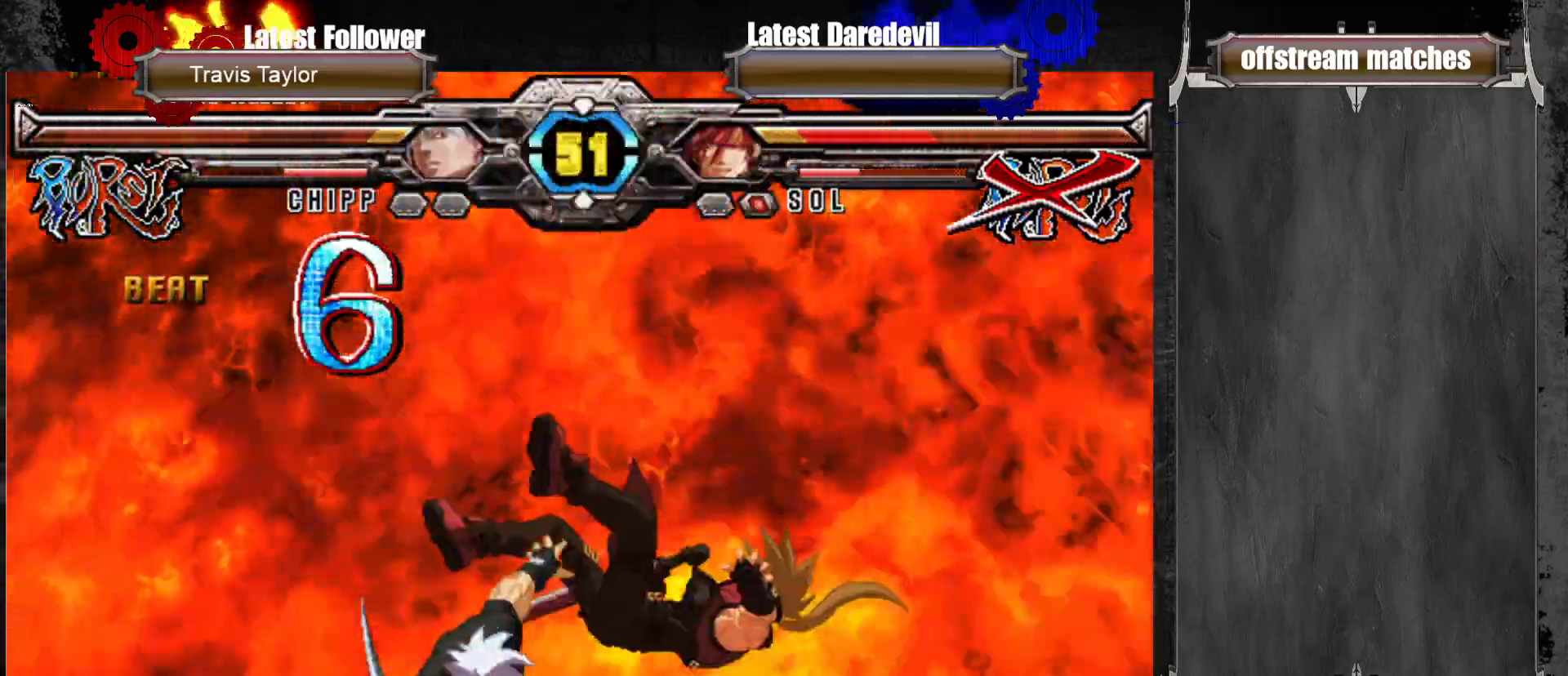
{"buttons": [], "left_stick": "center", "events": [[383, "SQUARE", "down"], [383, "TRIANGLE", "down"], [450, "SQUARE", "up"], [450, "TRIANGLE", "up"]]}
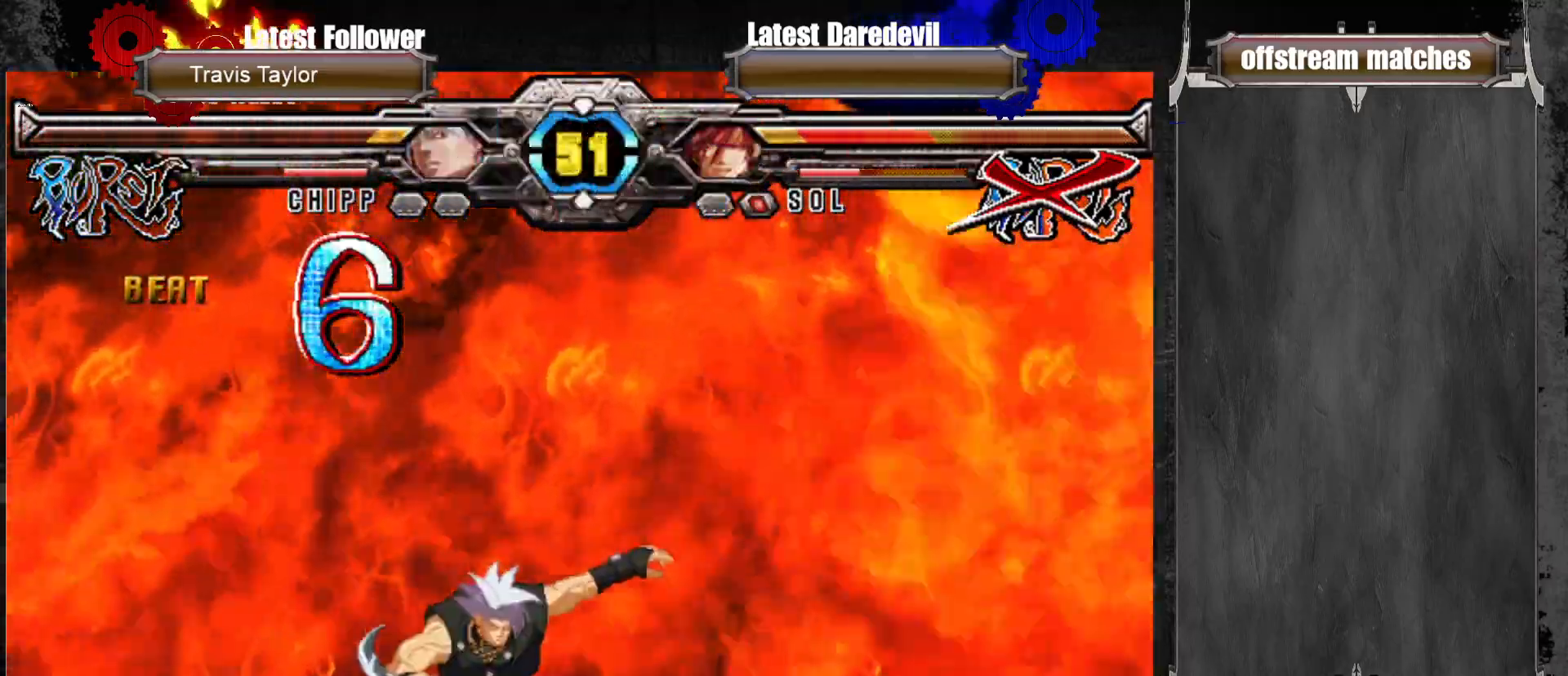
{"buttons": [], "left_stick": "down", "events": [[300, "left_stick", "left"], [467, "left_stick", "down"]]}
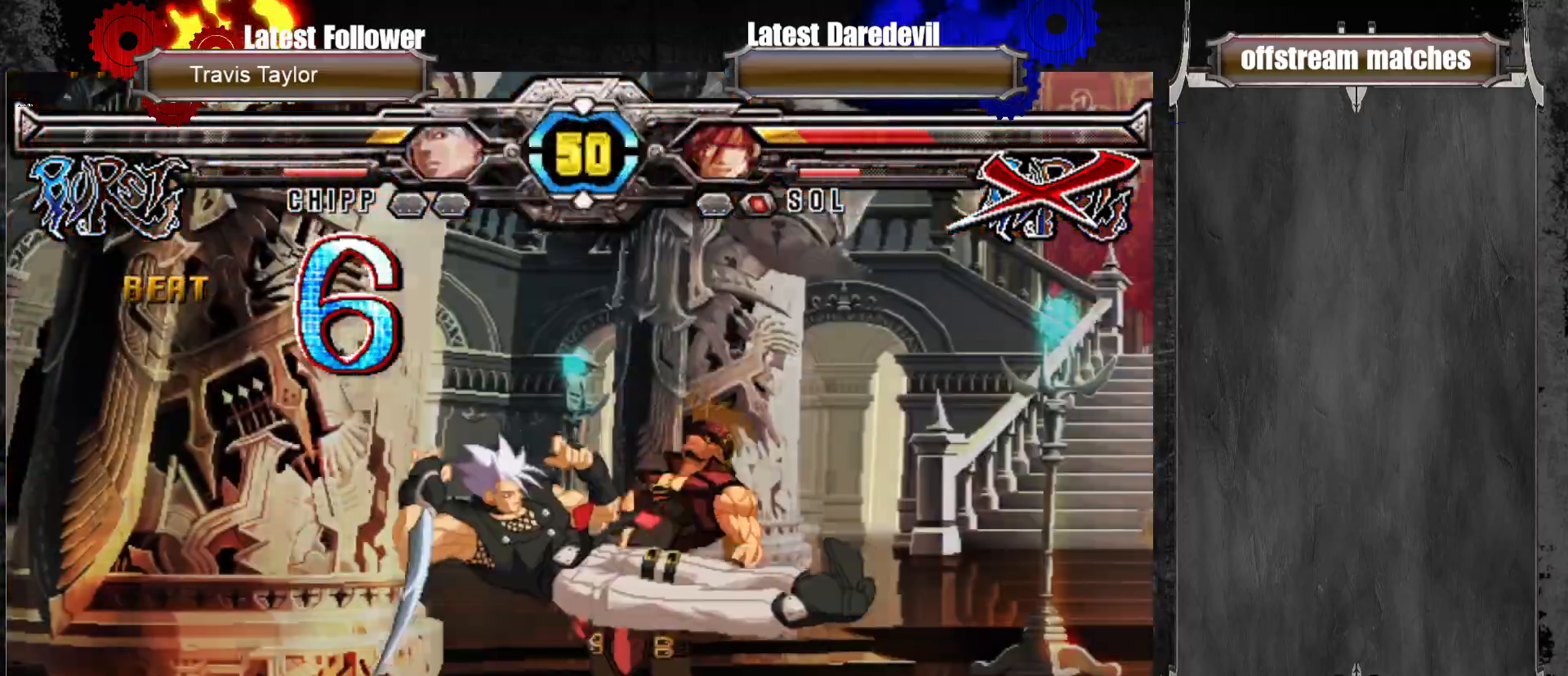
{"buttons": [], "left_stick": "down-right", "events": [[67, "TRIANGLE", "down"], [83, "left_stick", "left"], [117, "TRIANGLE", "up"], [150, "left_stick", "center"], [183, "TRIANGLE", "down"], [233, "TRIANGLE", "up"], [300, "left_stick", "right"], [350, "CROSS", "down"], [350, "SQUARE", "down"], [350, "TRIANGLE", "down"], [383, "left_stick", "down-right"], [400, "CROSS", "up"], [400, "SQUARE", "up"], [417, "TRIANGLE", "up"]]}
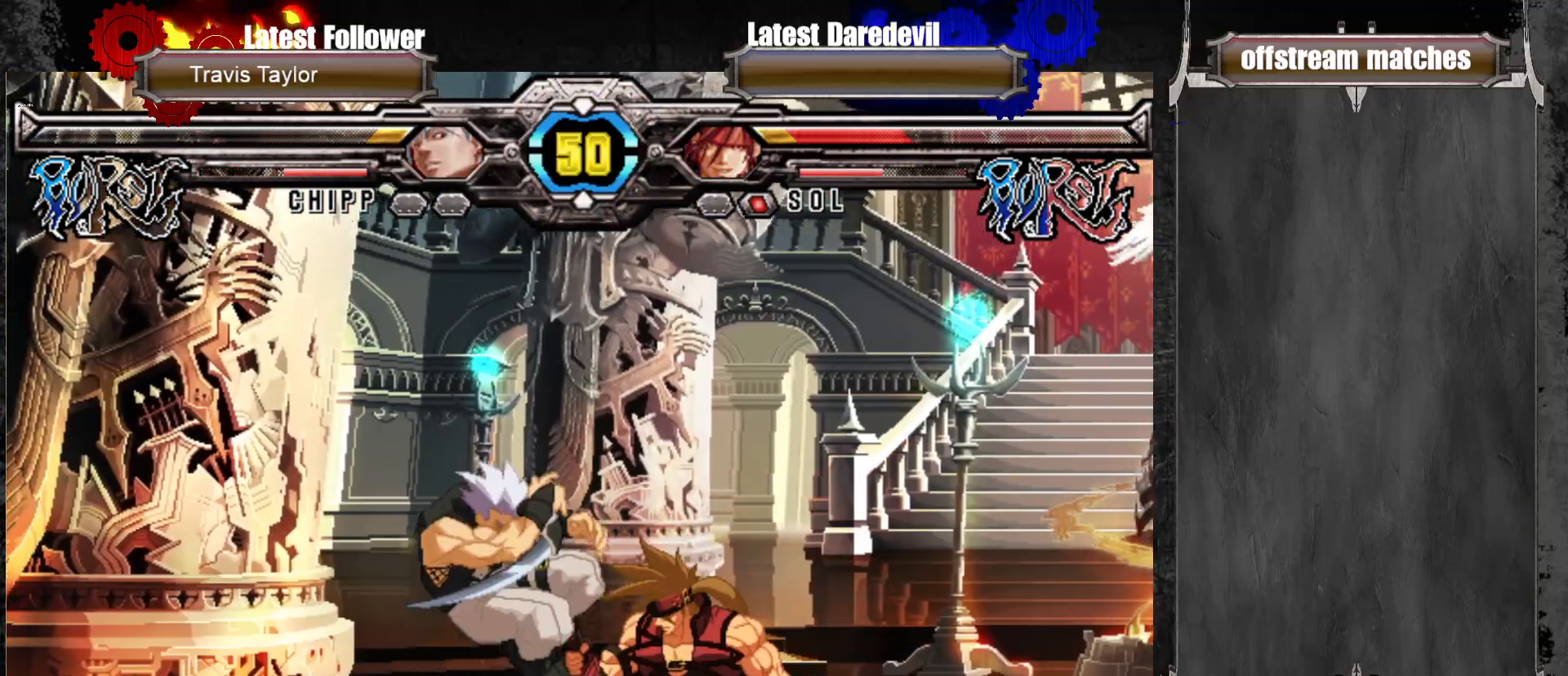
{"buttons": [], "left_stick": "down-right", "events": [[117, "TRIANGLE", "down"], [133, "SQUARE", "down"], [400, "SQUARE", "up"], [400, "TRIANGLE", "up"]]}
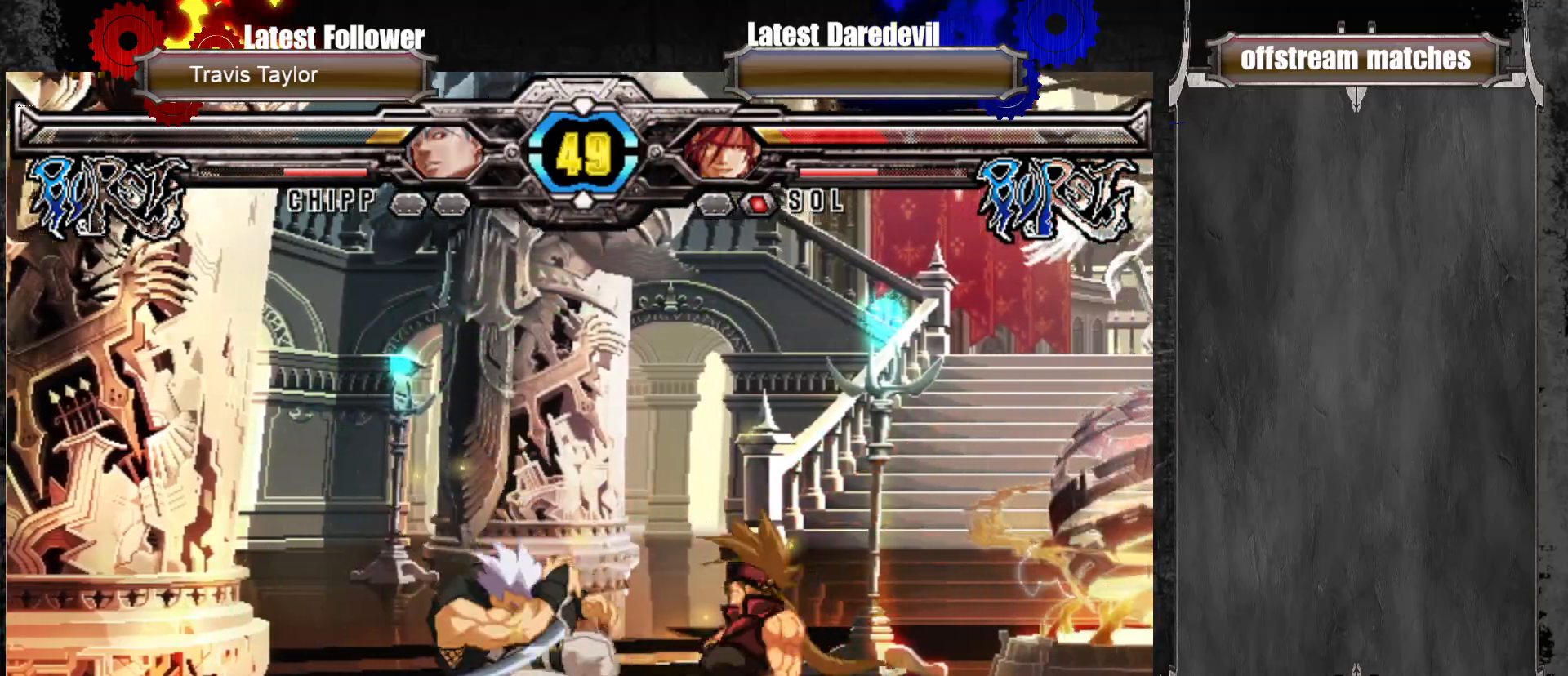
{"buttons": ["SQUARE", "TRIANGLE"], "left_stick": "down-right", "events": [[150, "SQUARE", "down"], [150, "TRIANGLE", "down"]]}
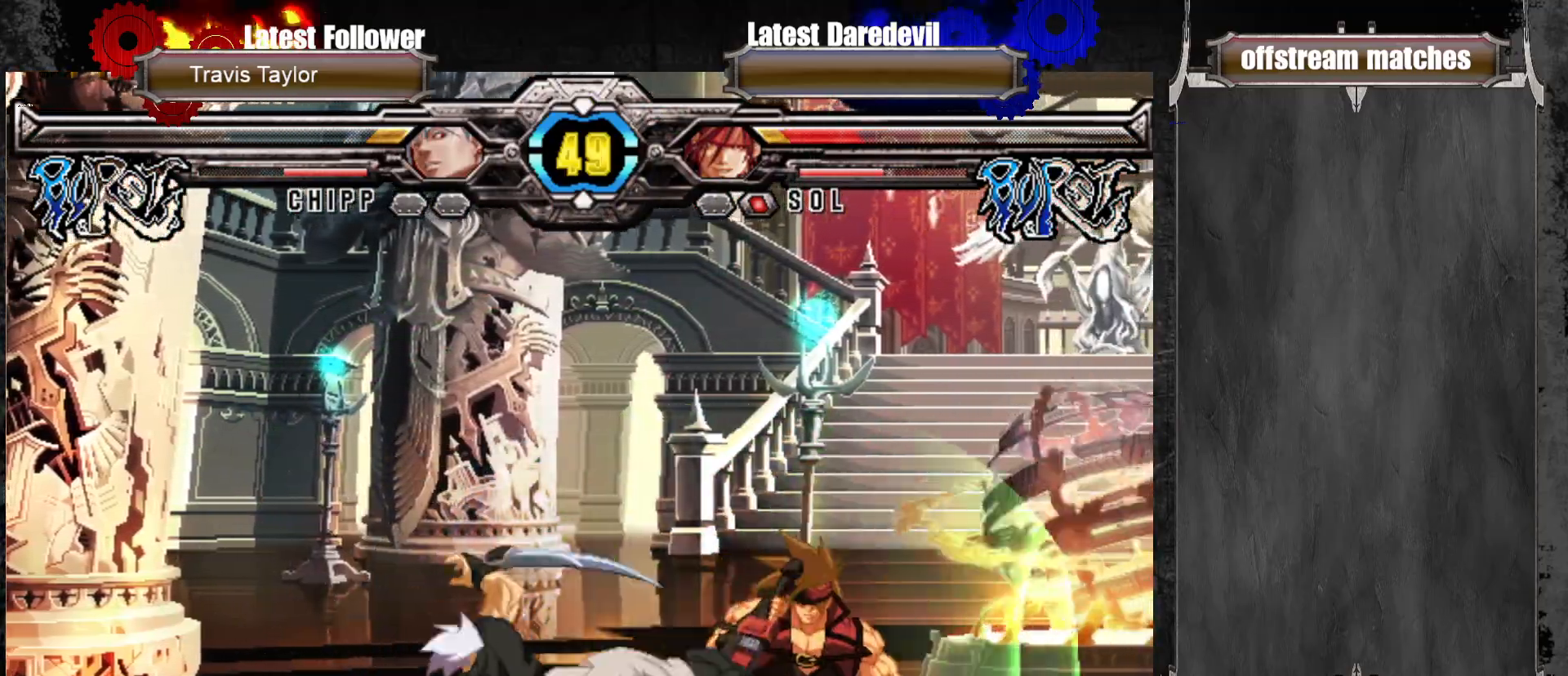
{"buttons": [], "left_stick": "down"}
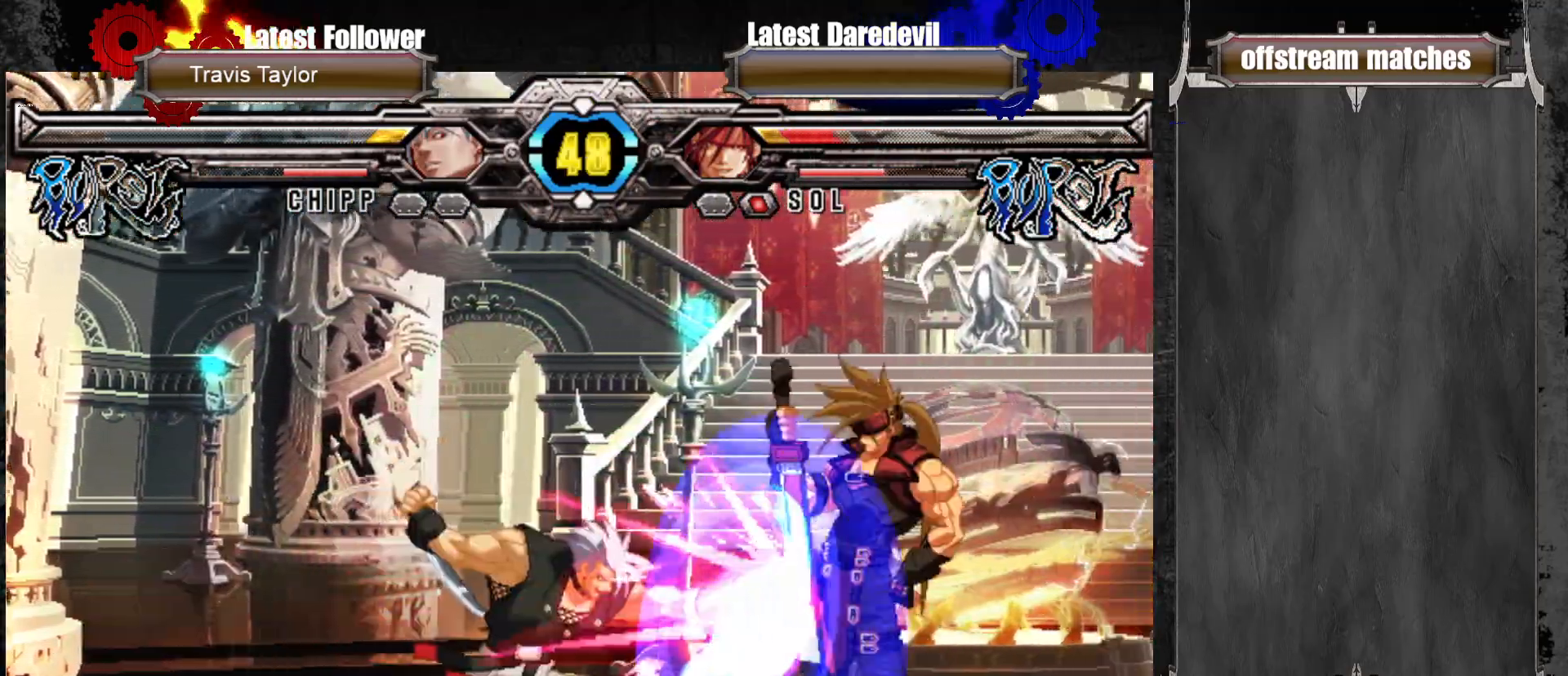
{"buttons": [], "left_stick": "center", "events": [[33, "TRIANGLE", "down"], [50, "left_stick", "left"], [67, "TRIANGLE", "up"], [117, "TRIANGLE", "down"], [117, "left_stick", "center"], [150, "TRIANGLE", "up"], [250, "CROSS", "down"], [250, "SQUARE", "down"], [250, "TRIANGLE", "down"], [300, "CROSS", "up"], [300, "SQUARE", "up"], [300, "TRIANGLE", "up"]]}
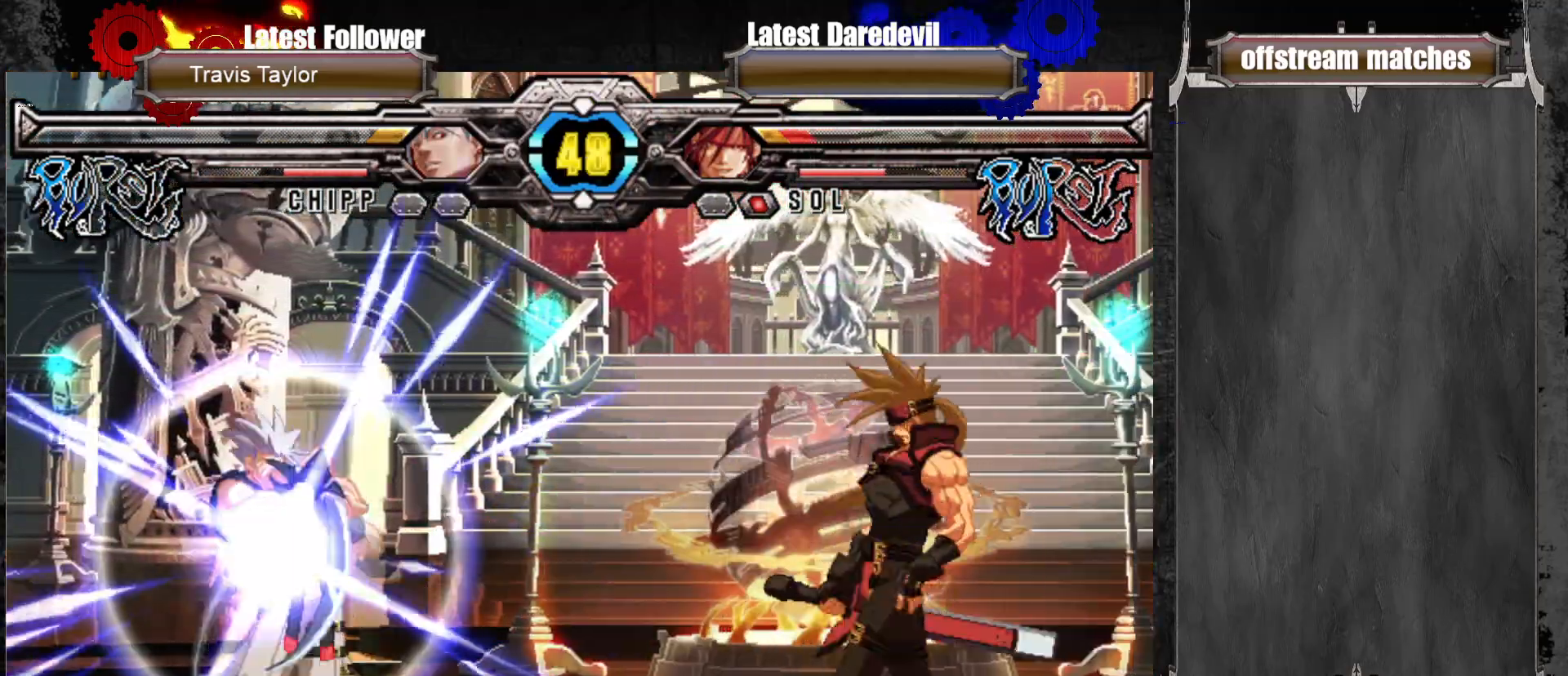
{"buttons": [], "left_stick": "down-right", "events": [[17, "left_stick", "right"], [67, "left_stick", "down-right"]]}
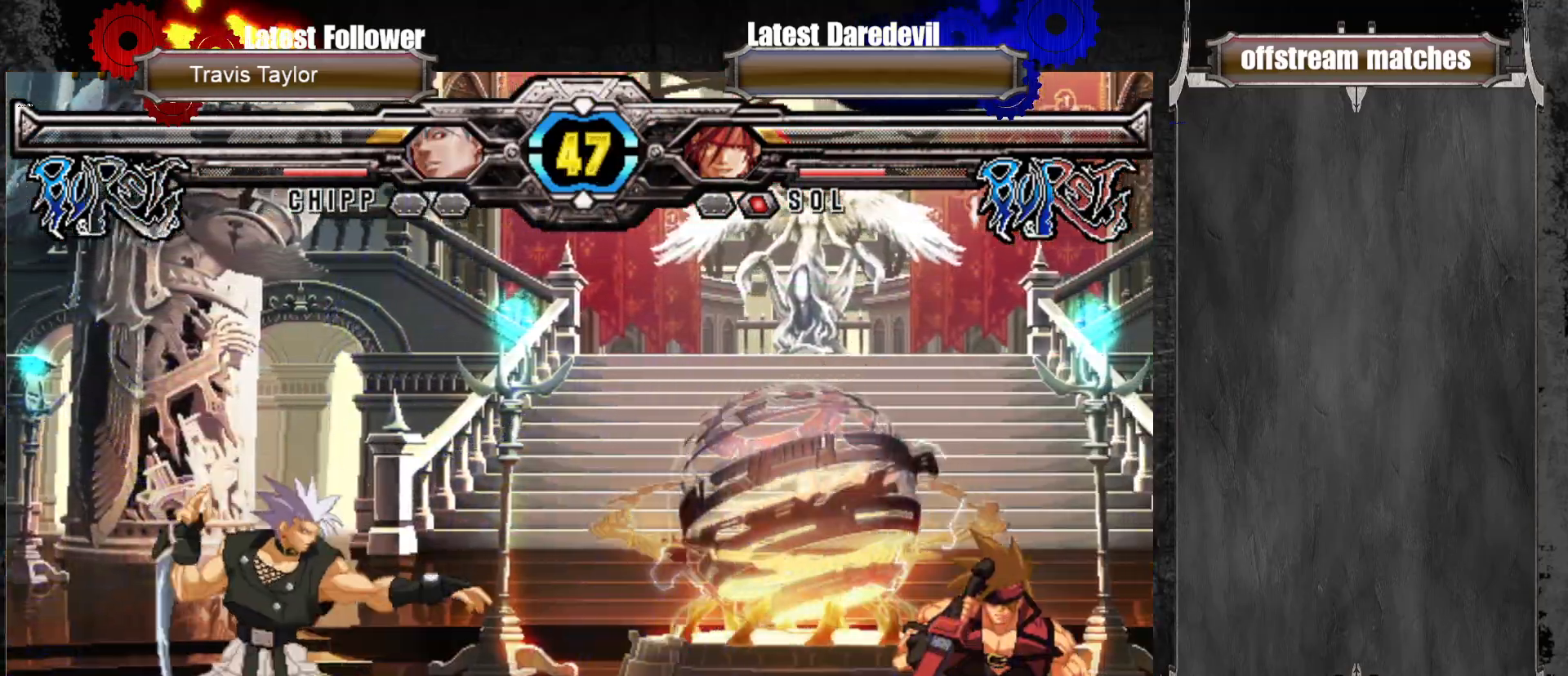
{"buttons": ["CROSS", "SQUARE", "TRIANGLE"], "left_stick": "center", "events": [[133, "left_stick", "left"], [217, "left_stick", "down"], [283, "TRIANGLE", "down"], [317, "TRIANGLE", "up"], [317, "left_stick", "center"], [483, "CROSS", "down"], [483, "SQUARE", "down"], [483, "TRIANGLE", "down"]]}
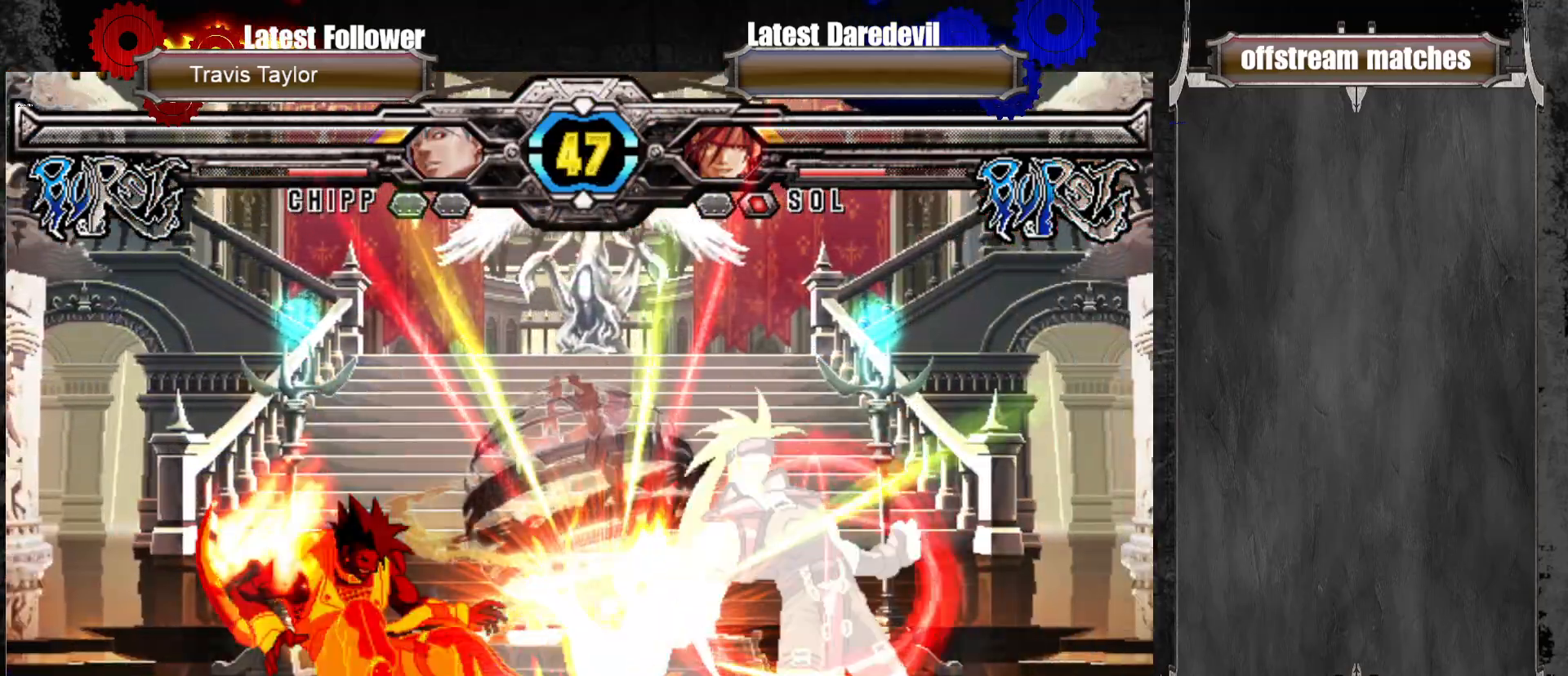
{"buttons": [], "left_stick": "left", "events": [[50, "CROSS", "up"], [50, "SQUARE", "up"], [67, "TRIANGLE", "up"], [367, "left_stick", "left"], [433, "left_stick", "center"], [483, "left_stick", "left"]]}
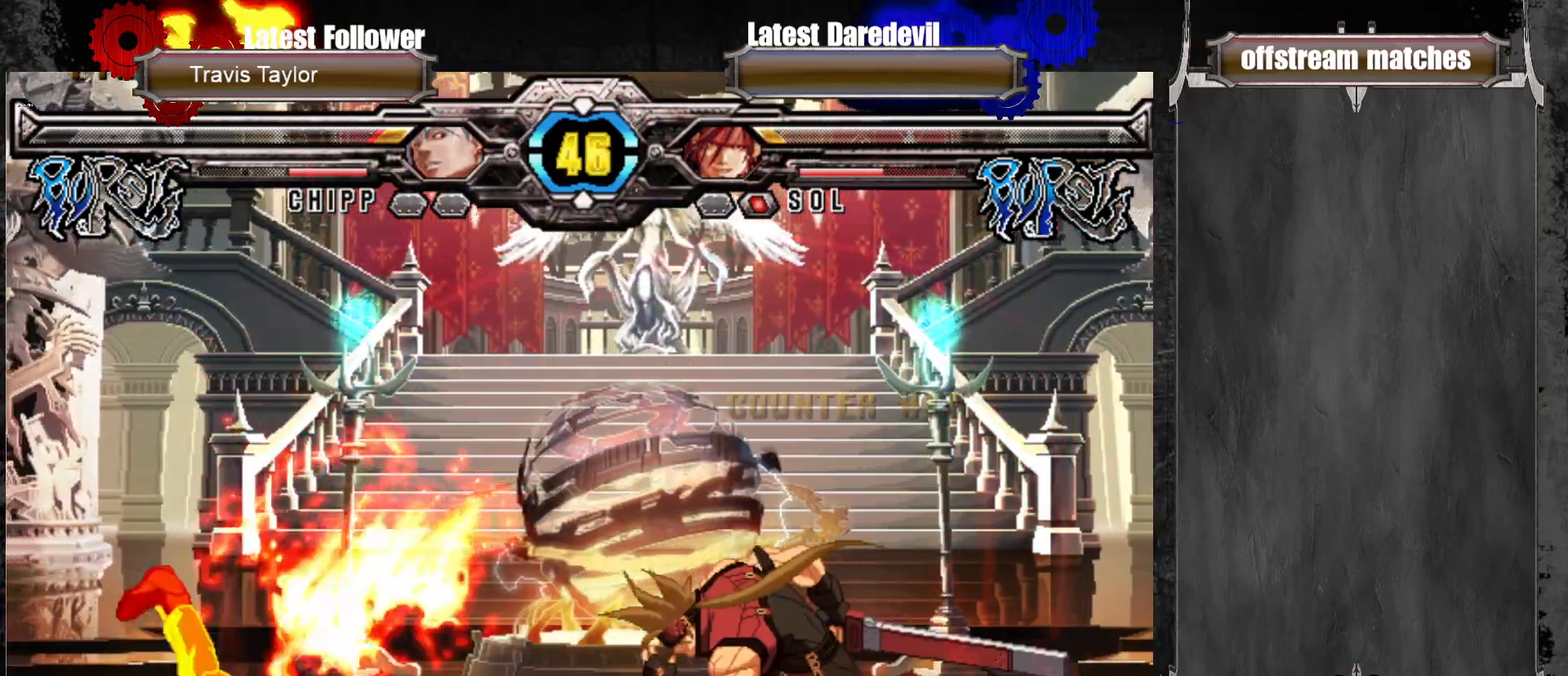
{"buttons": [], "left_stick": "left", "events": [[150, "CROSS", "down"], [150, "left_stick", "down"], [267, "CROSS", "up"], [433, "SQUARE", "down"], [433, "left_stick", "left"], [450, "SQUARE", "up"]]}
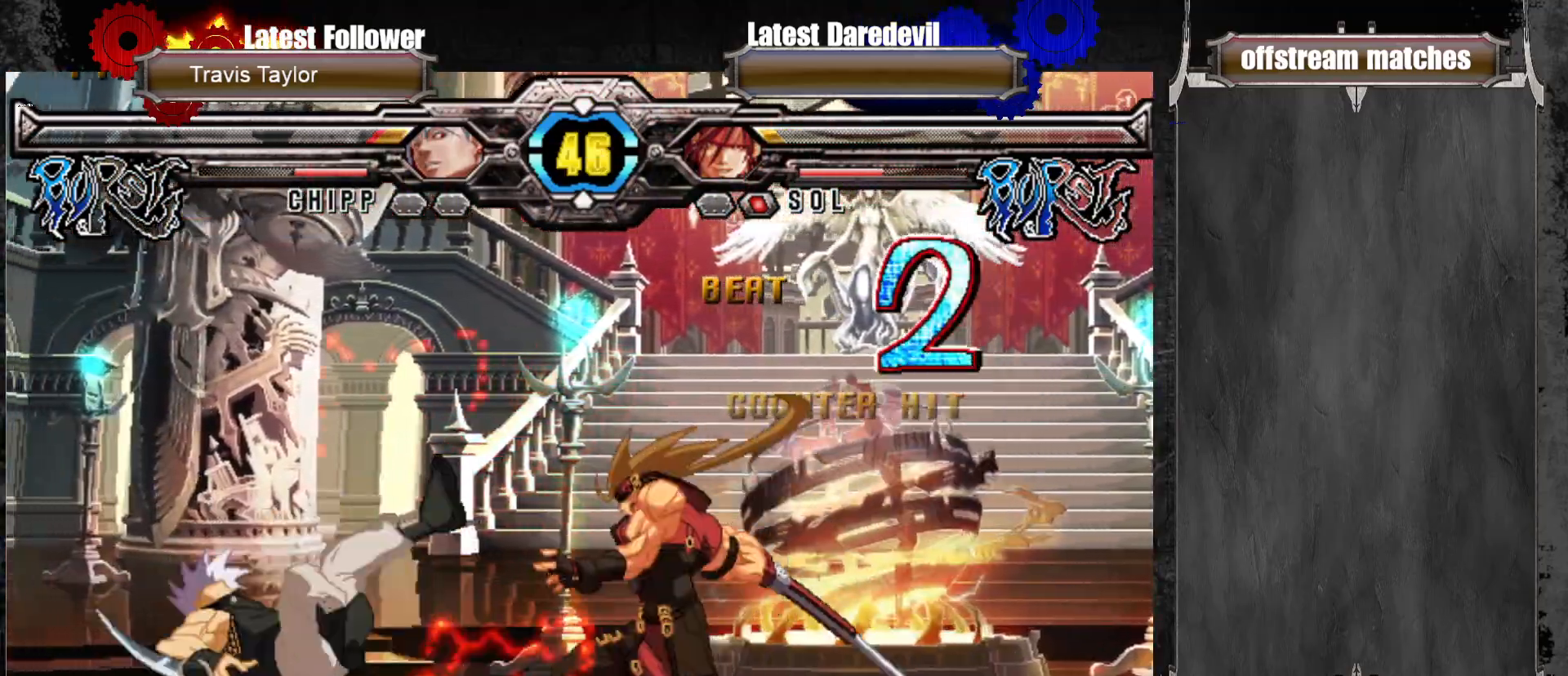
{"buttons": [], "left_stick": "center", "events": [[17, "left_stick", "center"], [33, "SQUARE", "down"], [100, "SQUARE", "up"], [100, "left_stick", "left"], [183, "left_stick", "center"], [317, "SQUARE", "down"], [367, "TRIANGLE", "down"], [383, "SQUARE", "up"], [417, "TRIANGLE", "up"]]}
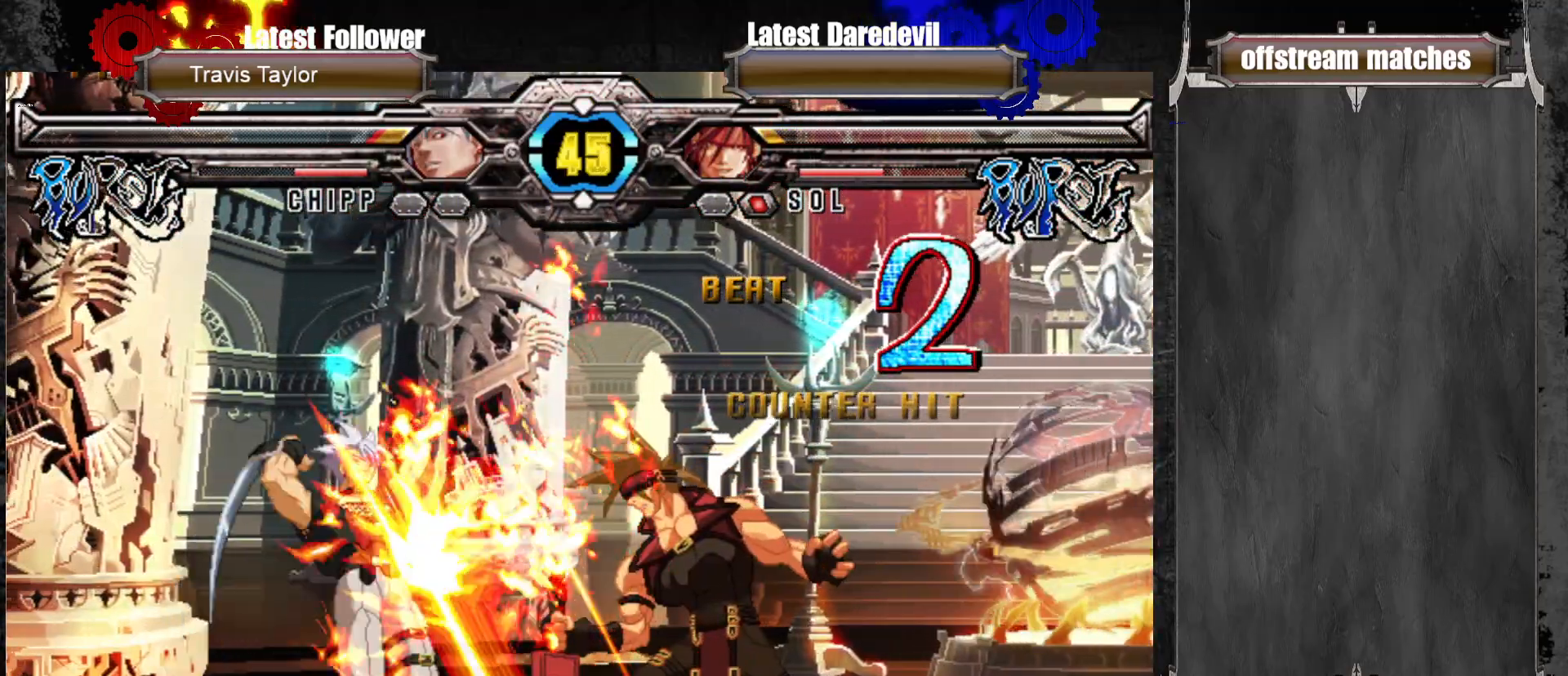
{"buttons": [], "left_stick": "left", "events": [[283, "left_stick", "left"]]}